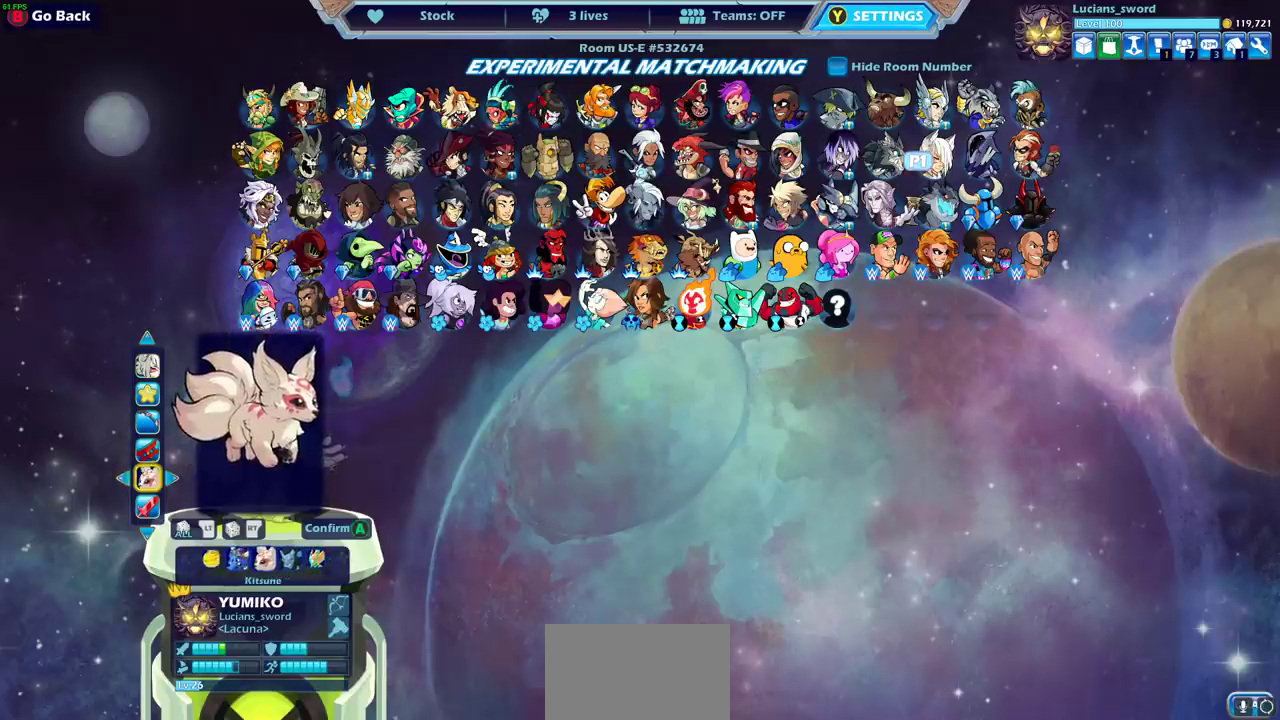
Gameplay with a controller (PlayStation layout); each line is a JSON object with the inputs held at the frame after it (dt_ms = milliseconds from this image to that frame). "events" lists button and stick changes between this image and that frame as [ms after this image, input, new state], when the widget could be followed in between.
{"dt_ms": 500, "buttons": ["DPAD_DOWN"], "left_stick": "center", "right_stick": "center"}
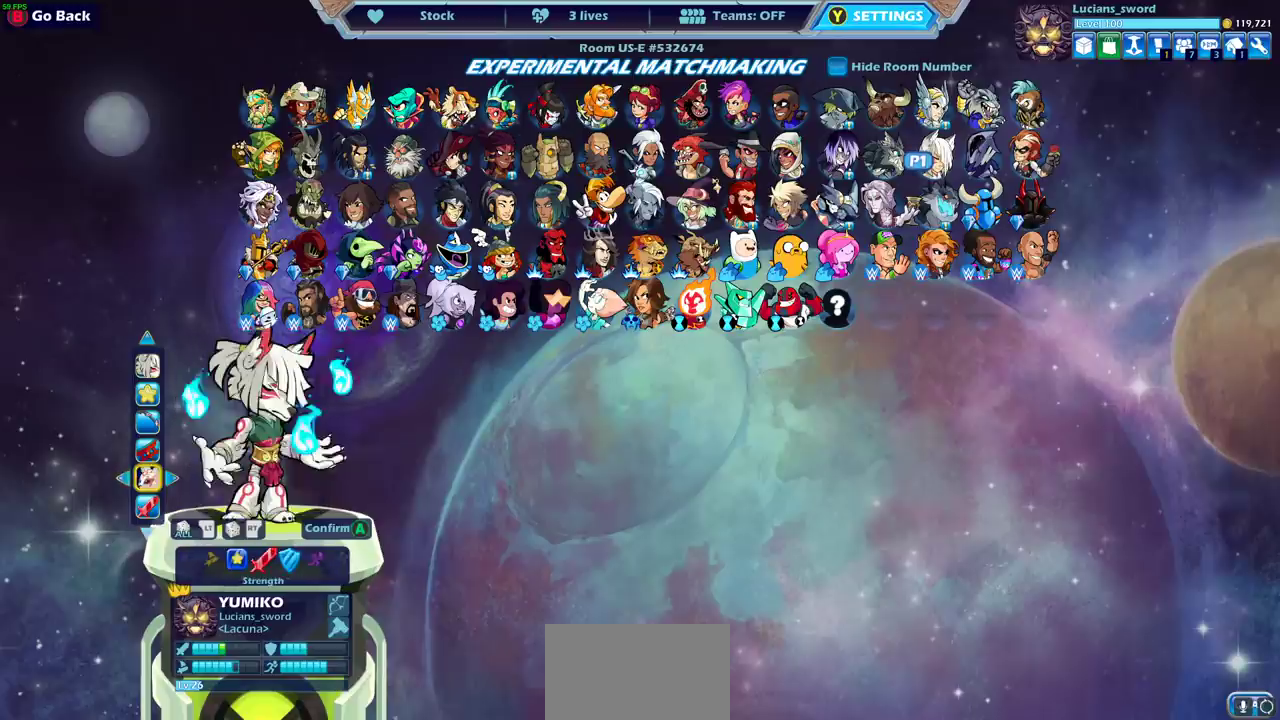
{"dt_ms": 500, "buttons": [], "left_stick": "center", "right_stick": "center", "events": [[67, "DPAD_DOWN", "up"]]}
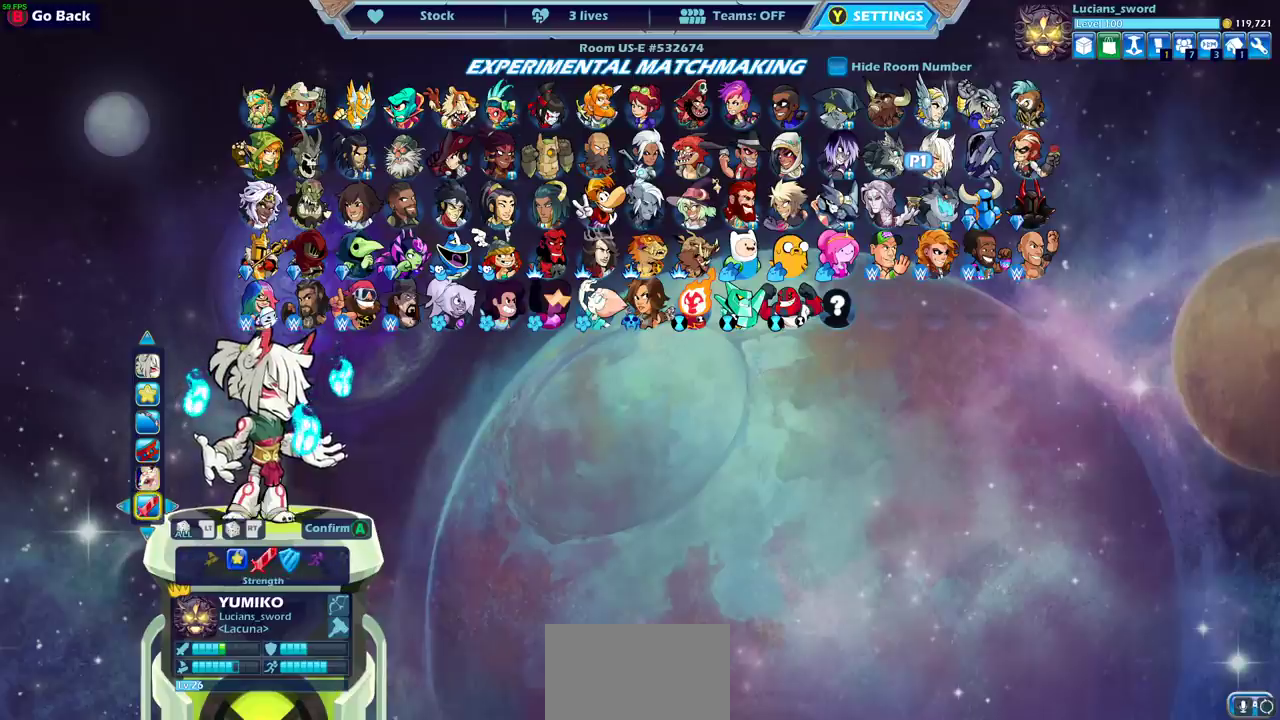
{"dt_ms": 400, "buttons": ["CROSS"], "left_stick": "center", "right_stick": "center", "events": [[317, "CROSS", "down"]]}
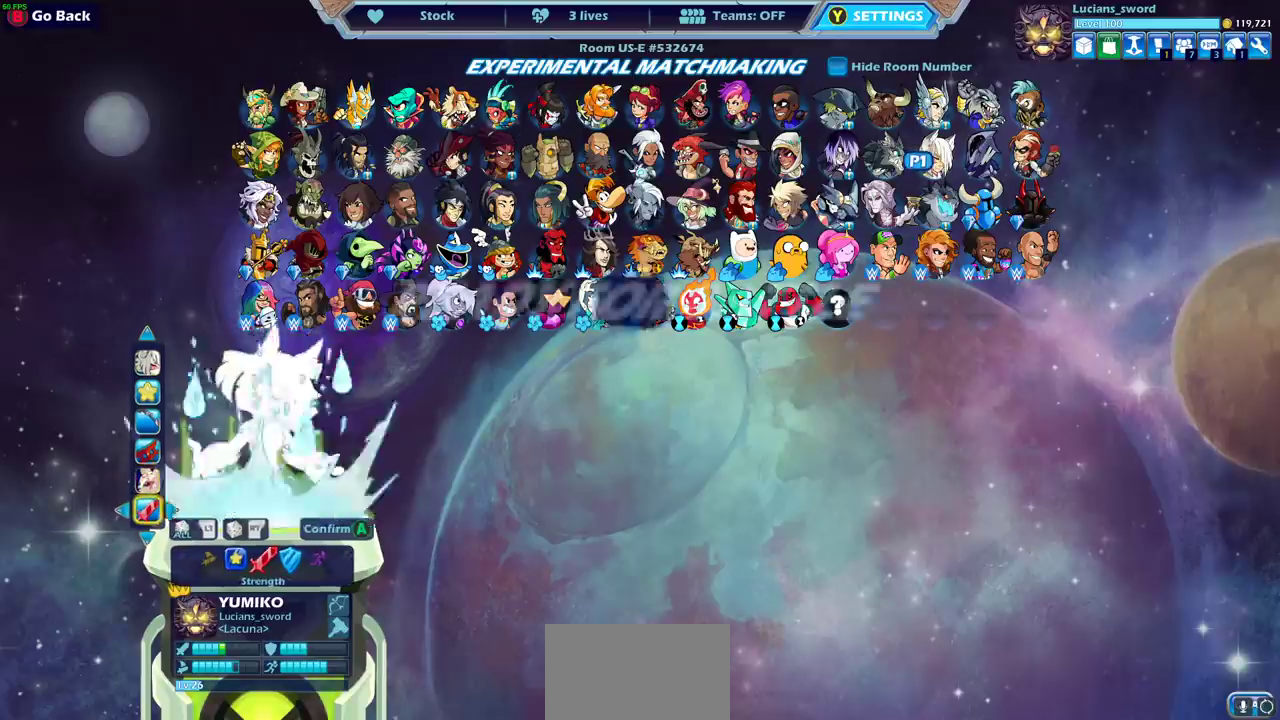
{"dt_ms": 600, "buttons": [], "left_stick": "center", "right_stick": "center", "events": [[17, "CROSS", "up"]]}
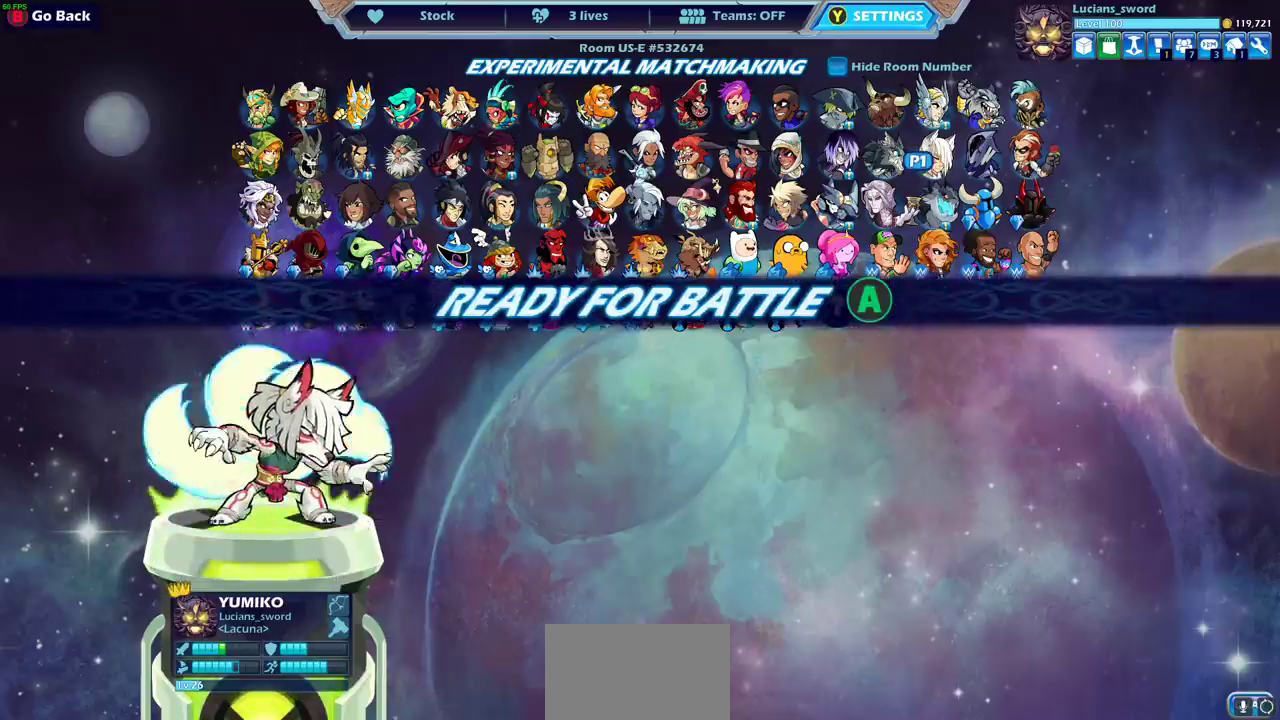
{"dt_ms": 500, "buttons": [], "left_stick": "center", "right_stick": "center", "events": []}
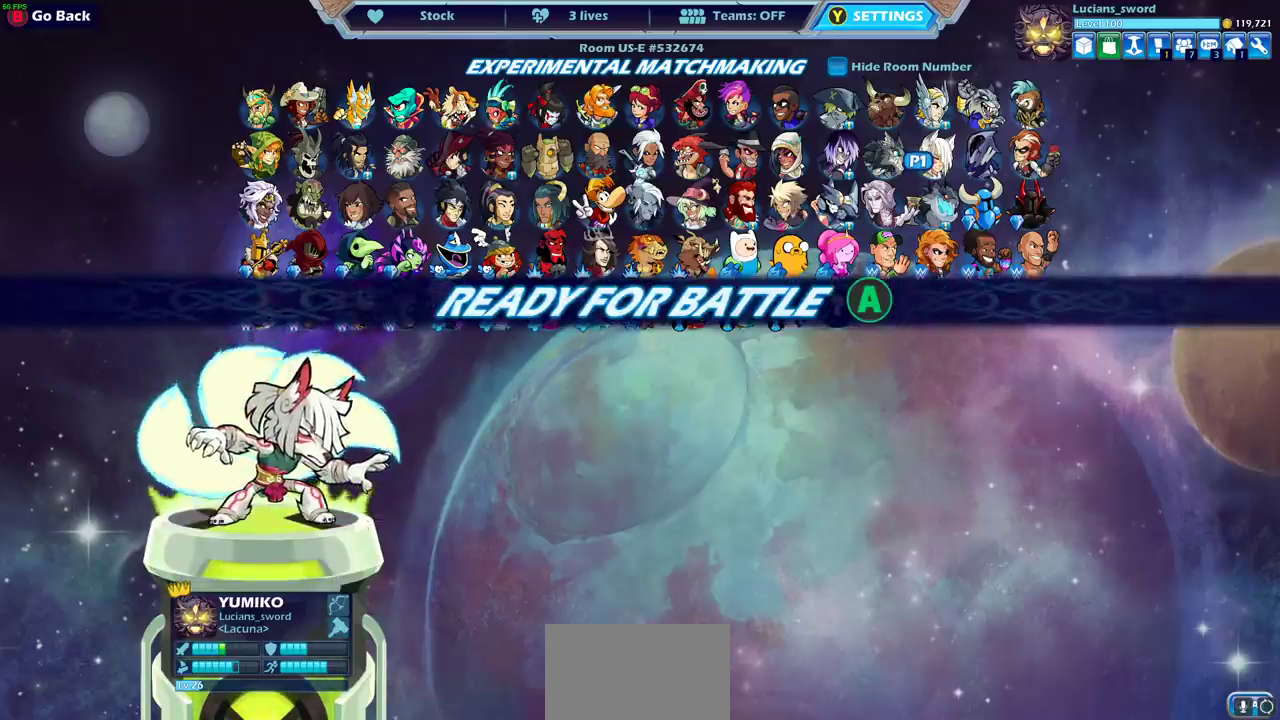
{"dt_ms": 500, "buttons": [], "left_stick": "center", "right_stick": "center", "events": []}
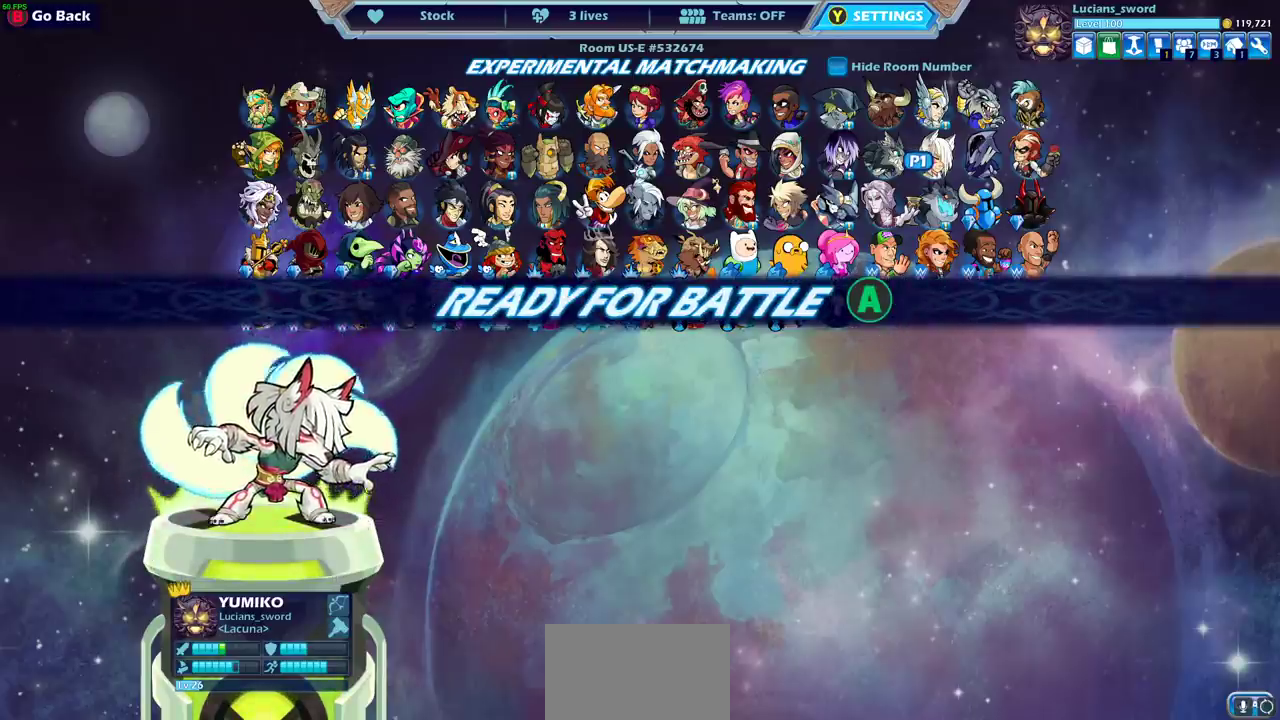
{"dt_ms": 500, "buttons": ["CROSS"], "left_stick": "center", "right_stick": "center", "events": [[483, "CROSS", "down"]]}
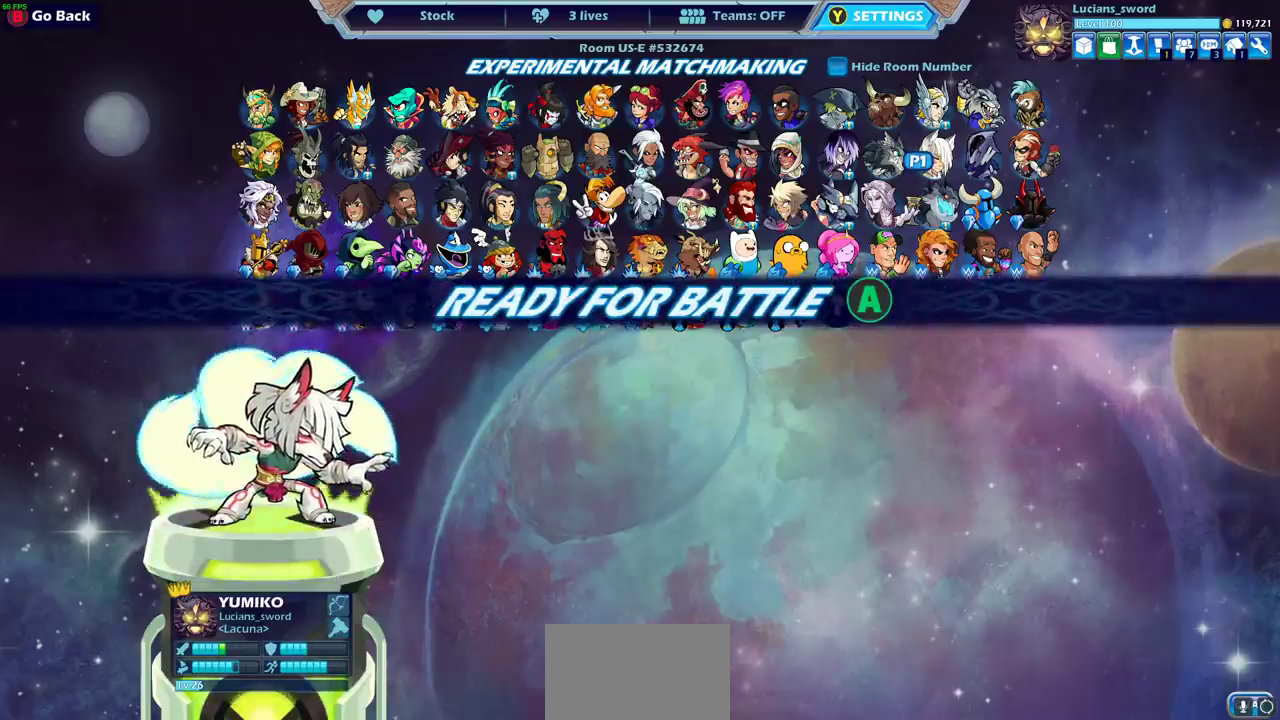
{"dt_ms": 500, "buttons": [], "left_stick": "center", "right_stick": "center", "events": [[100, "CROSS", "up"]]}
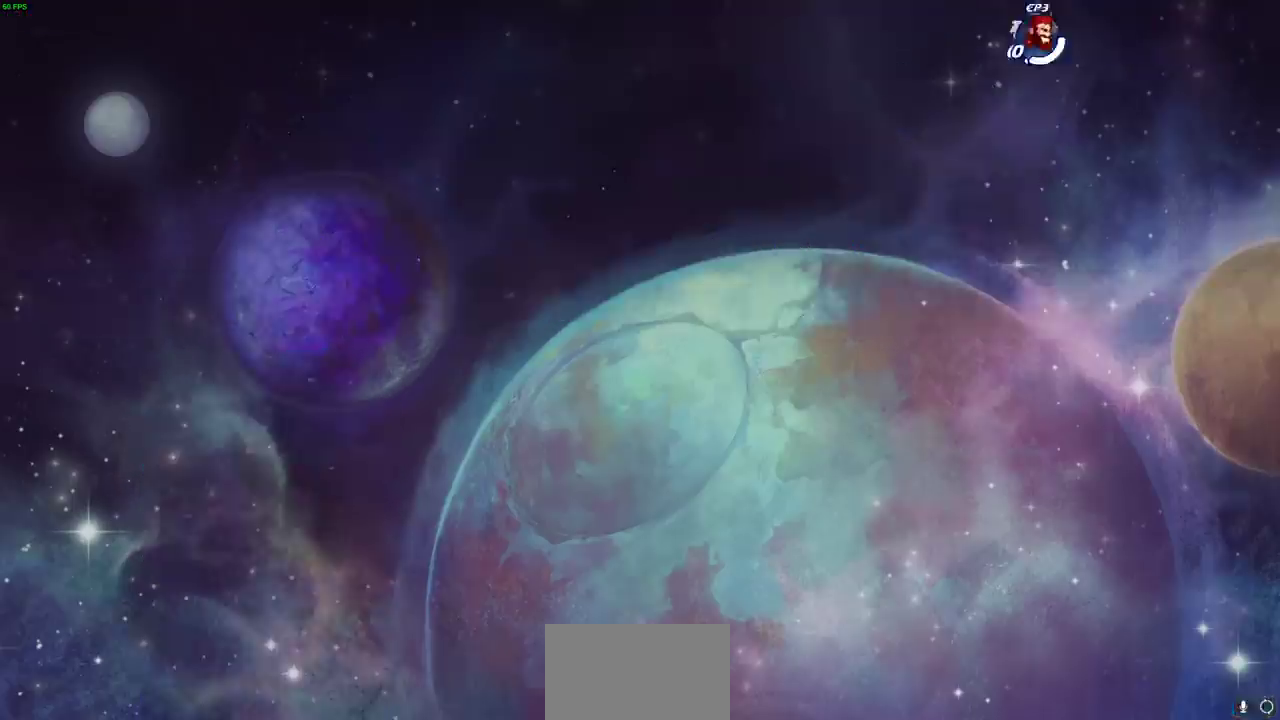
{"dt_ms": 600, "buttons": [], "left_stick": "left", "right_stick": "center", "events": [[550, "left_stick", "left"]]}
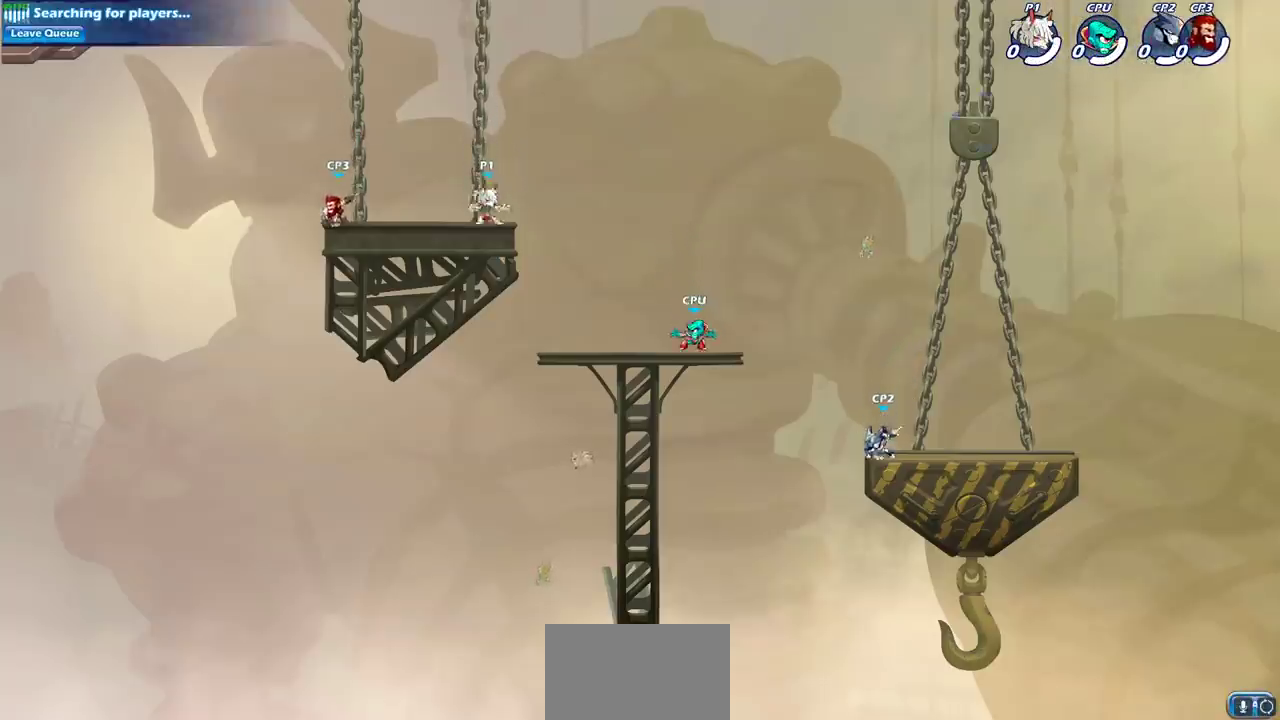
{"dt_ms": 400, "buttons": [], "left_stick": "up-right", "right_stick": "center", "events": [[117, "CROSS", "down"], [117, "R2", "down"], [200, "left_stick", "up-left"], [267, "CROSS", "up"], [267, "R2", "up"], [333, "left_stick", "up"], [383, "left_stick", "up-right"]]}
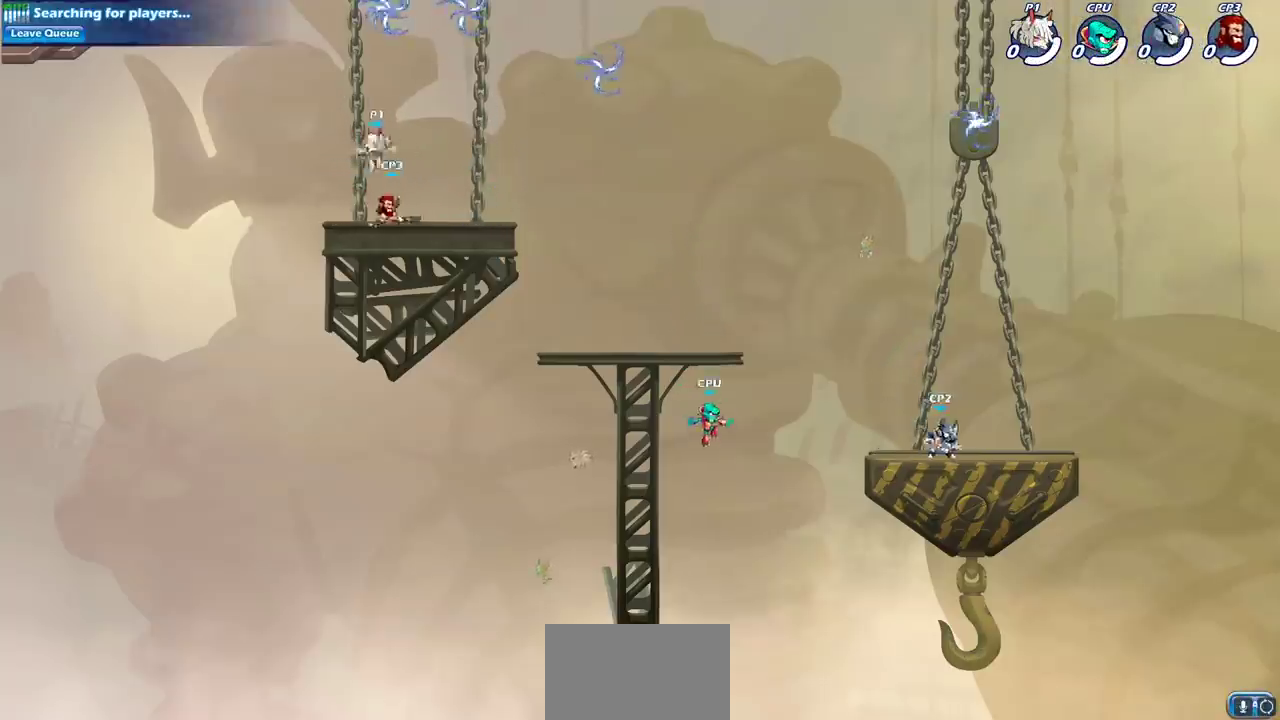
{"dt_ms": 300, "buttons": [], "left_stick": "right", "right_stick": "center", "events": [[33, "CROSS", "down"], [100, "left_stick", "right"], [233, "CROSS", "up"]]}
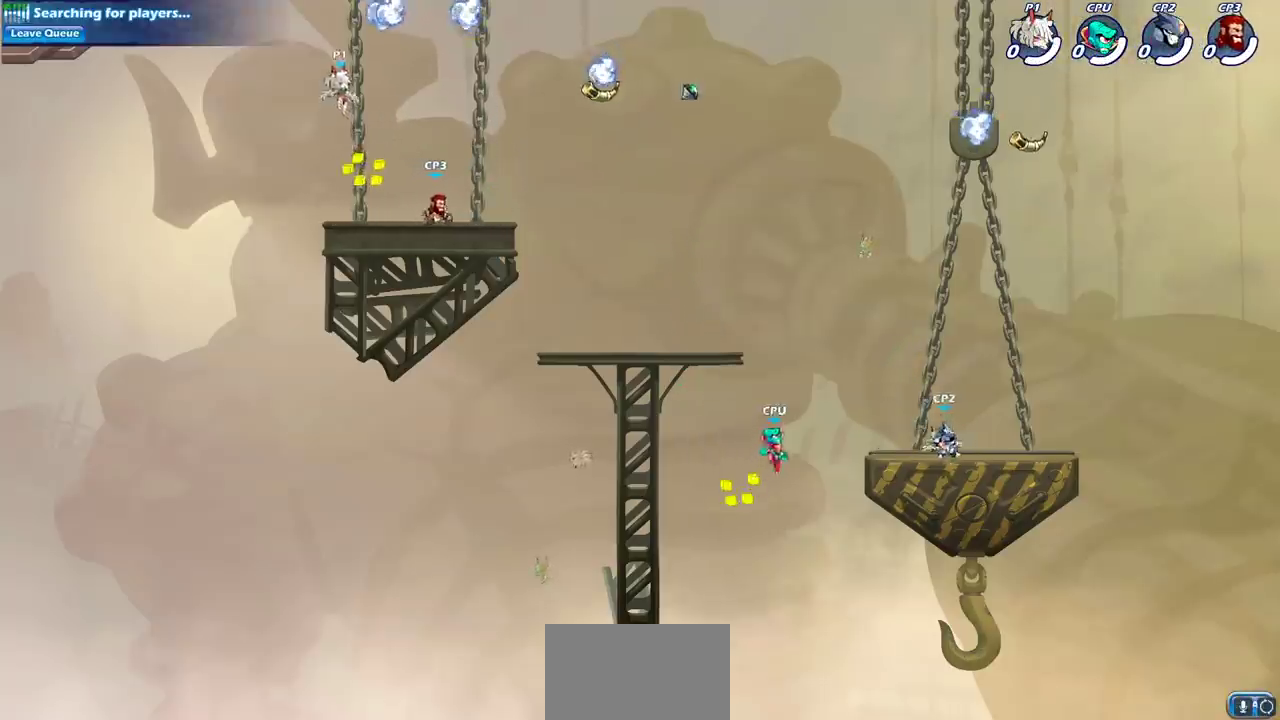
{"dt_ms": 800, "buttons": [], "left_stick": "center", "right_stick": "center", "events": [[200, "left_stick", "down"], [250, "R1", "down"], [250, "left_stick", "down-left"], [350, "R1", "up"], [467, "left_stick", "right"], [483, "SQUARE", "down"], [567, "SQUARE", "up"], [567, "left_stick", "center"]]}
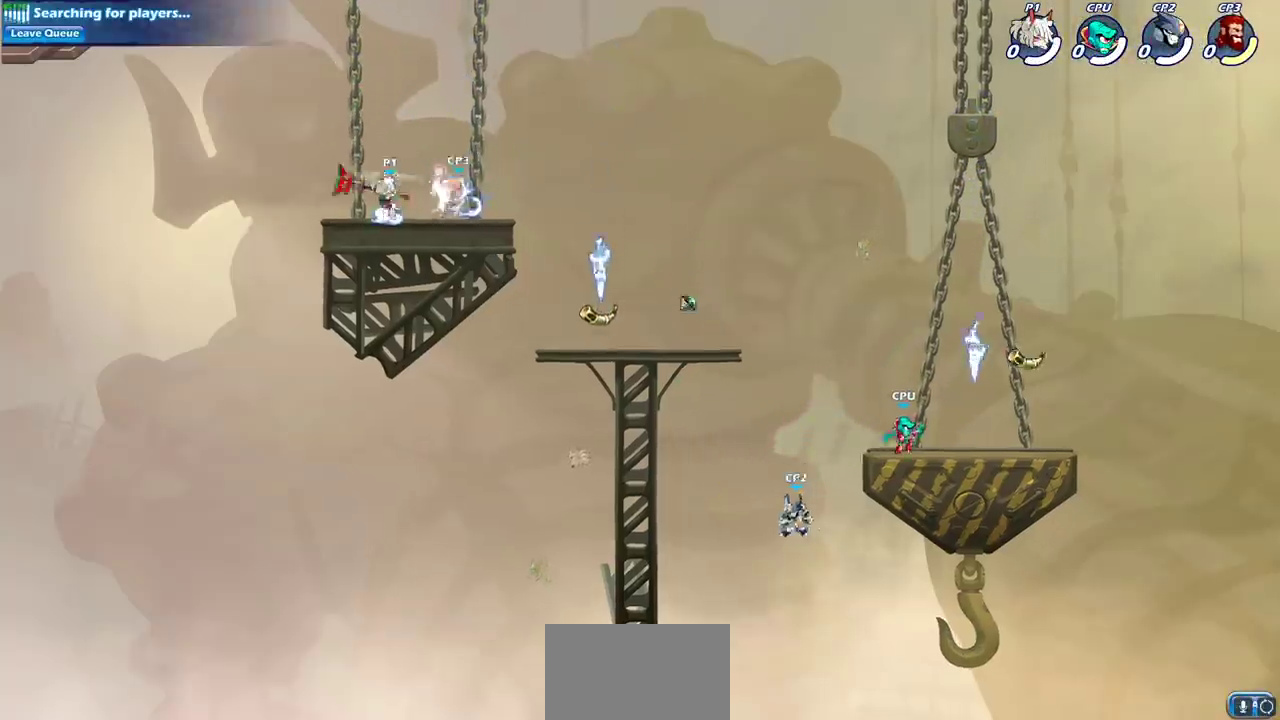
{"dt_ms": 600, "buttons": [], "left_stick": "center", "right_stick": "center", "events": [[233, "left_stick", "right"], [317, "R2", "down"], [367, "left_stick", "down"], [400, "SQUARE", "down"], [467, "R2", "up"], [533, "SQUARE", "up"], [533, "left_stick", "center"]]}
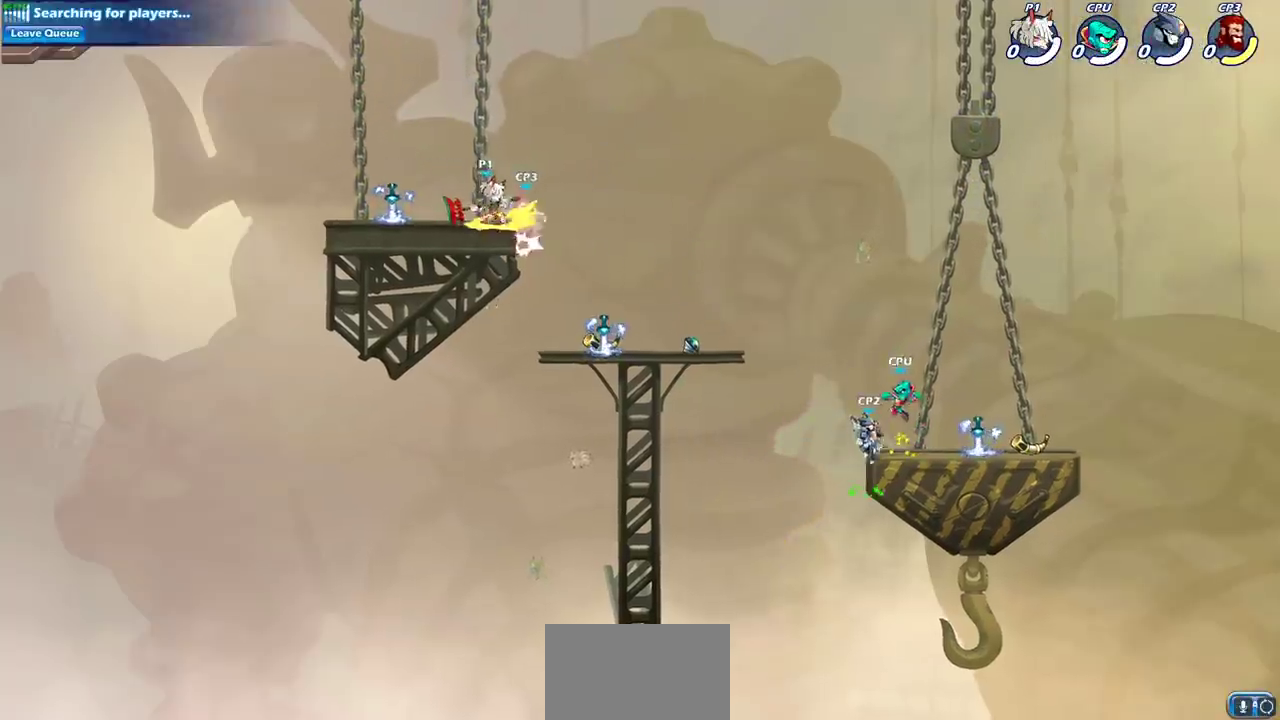
{"dt_ms": 300, "buttons": ["CIRCLE"], "left_stick": "center", "right_stick": "center", "events": [[250, "CIRCLE", "down"]]}
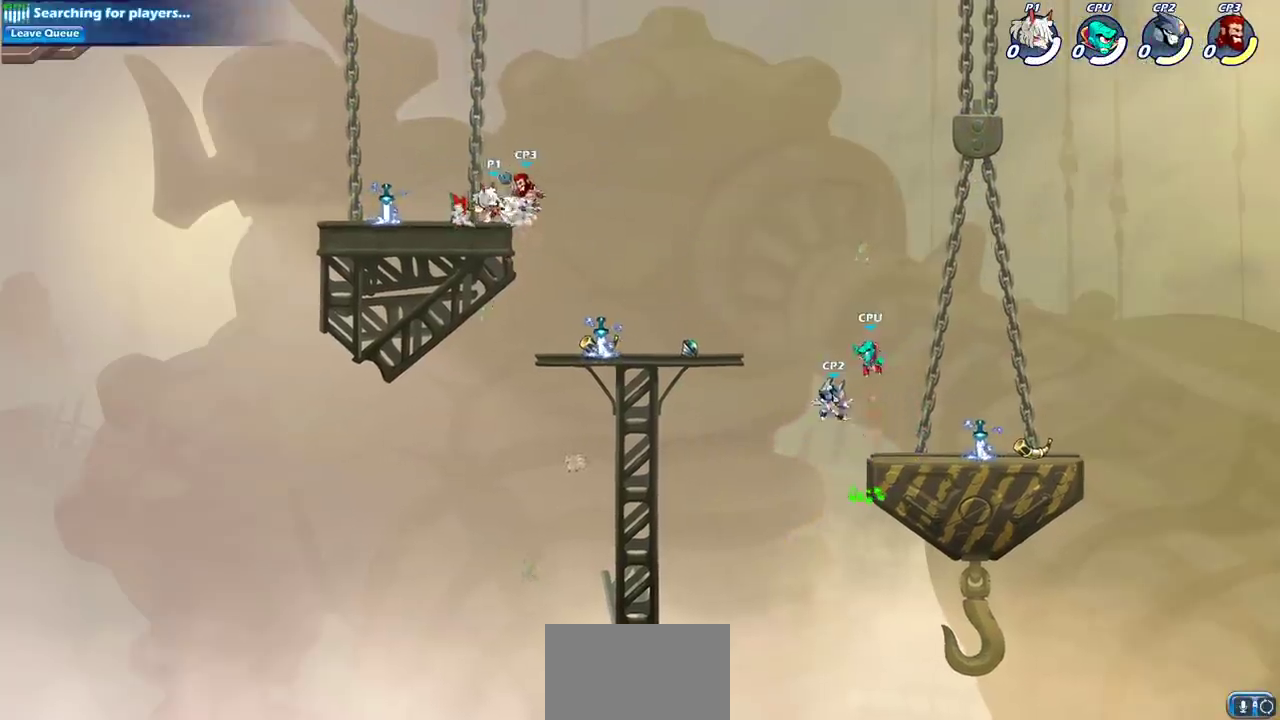
{"dt_ms": 300, "buttons": [], "left_stick": "center", "right_stick": "center", "events": [[33, "CIRCLE", "up"]]}
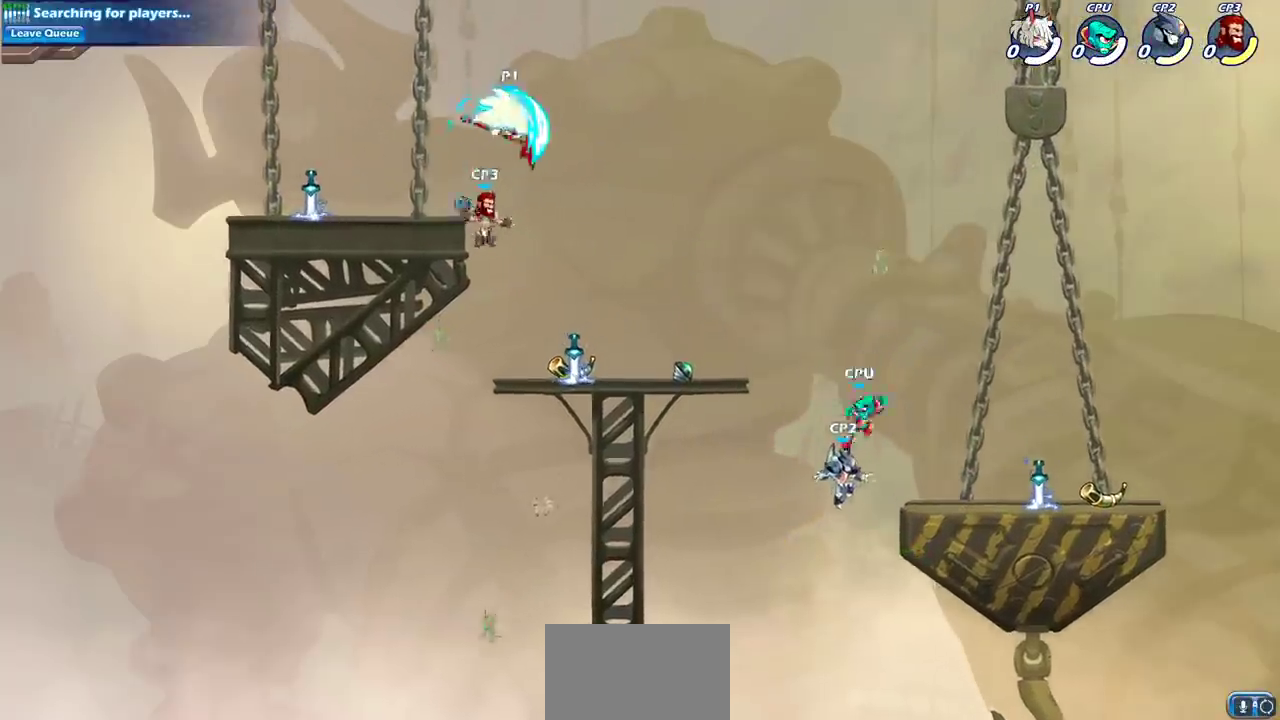
{"dt_ms": 500, "buttons": [], "left_stick": "left", "right_stick": "center", "events": [[467, "left_stick", "left"]]}
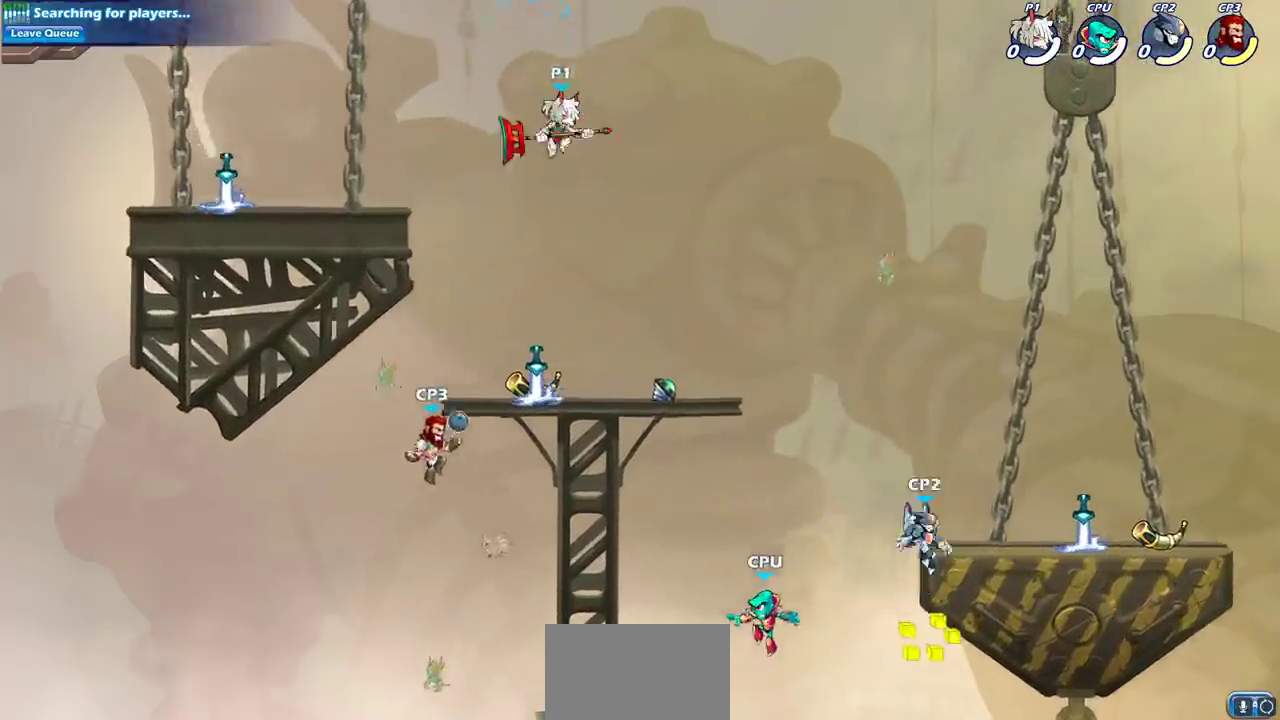
{"dt_ms": 500, "buttons": [], "left_stick": "center", "right_stick": "center", "events": [[83, "left_stick", "down-left"], [233, "SQUARE", "down"], [333, "SQUARE", "up"], [483, "left_stick", "center"]]}
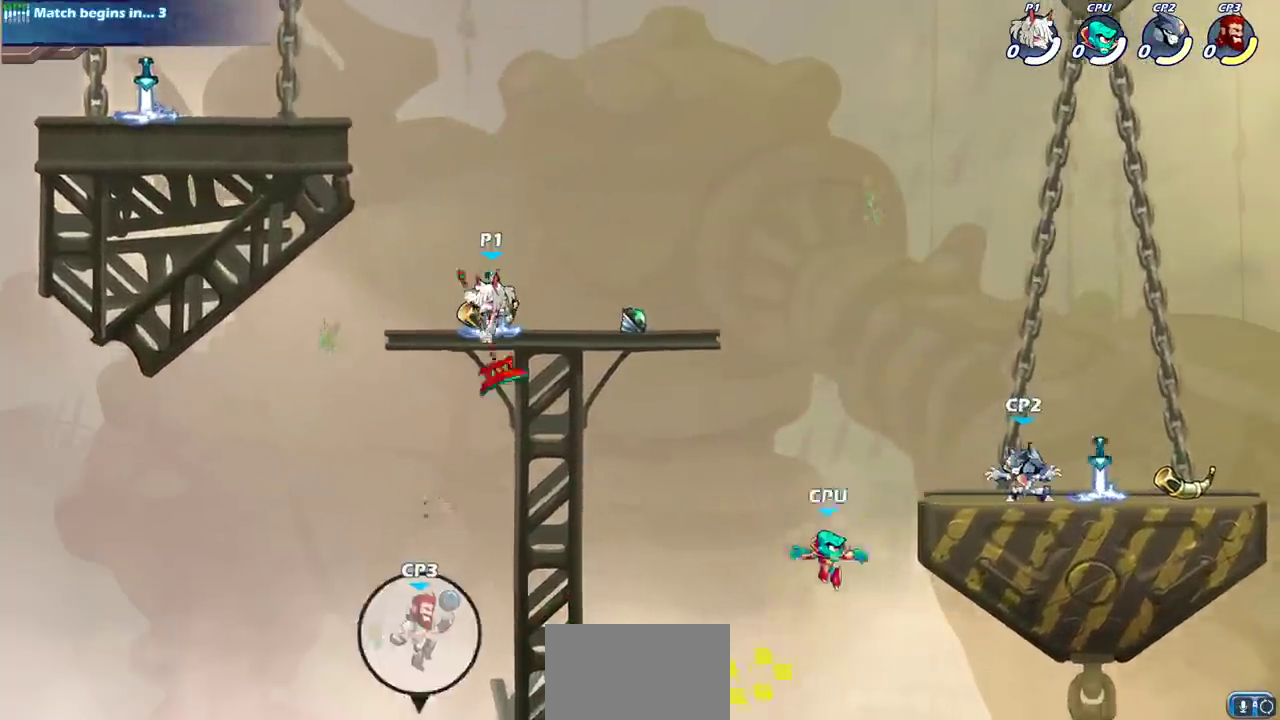
{"dt_ms": 500, "buttons": [], "left_stick": "down-left", "right_stick": "center", "events": [[367, "left_stick", "down-left"]]}
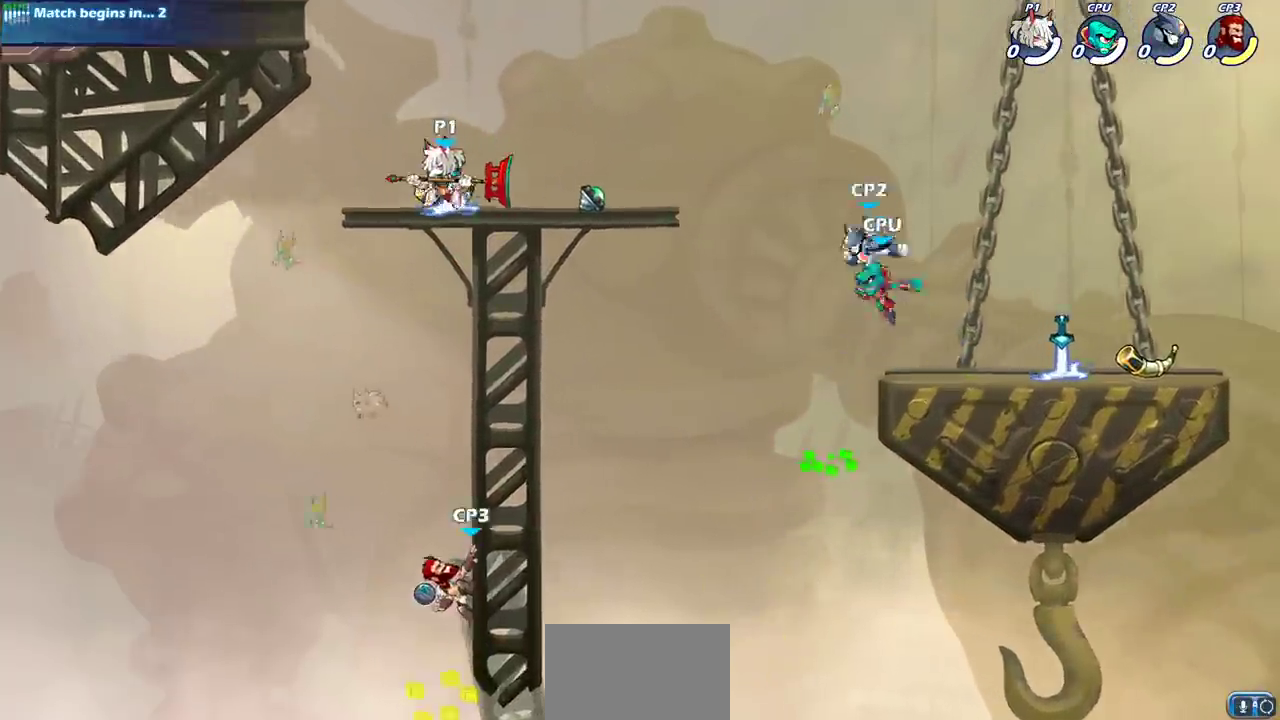
{"dt_ms": 800, "buttons": [], "left_stick": "center", "right_stick": "center", "events": [[350, "left_stick", "left"], [483, "left_stick", "center"], [533, "CIRCLE", "down"], [583, "left_stick", "right"], [633, "CIRCLE", "up"], [783, "left_stick", "center"]]}
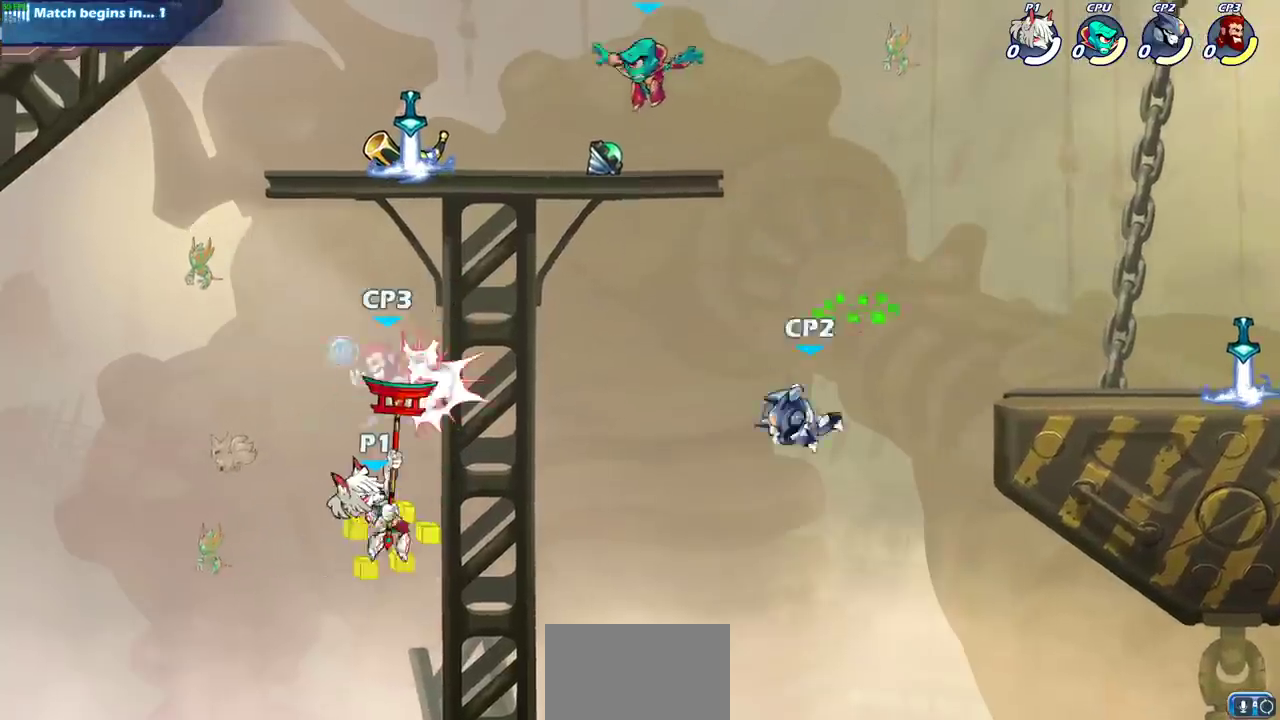
{"dt_ms": 400, "buttons": [], "left_stick": "center", "right_stick": "center"}
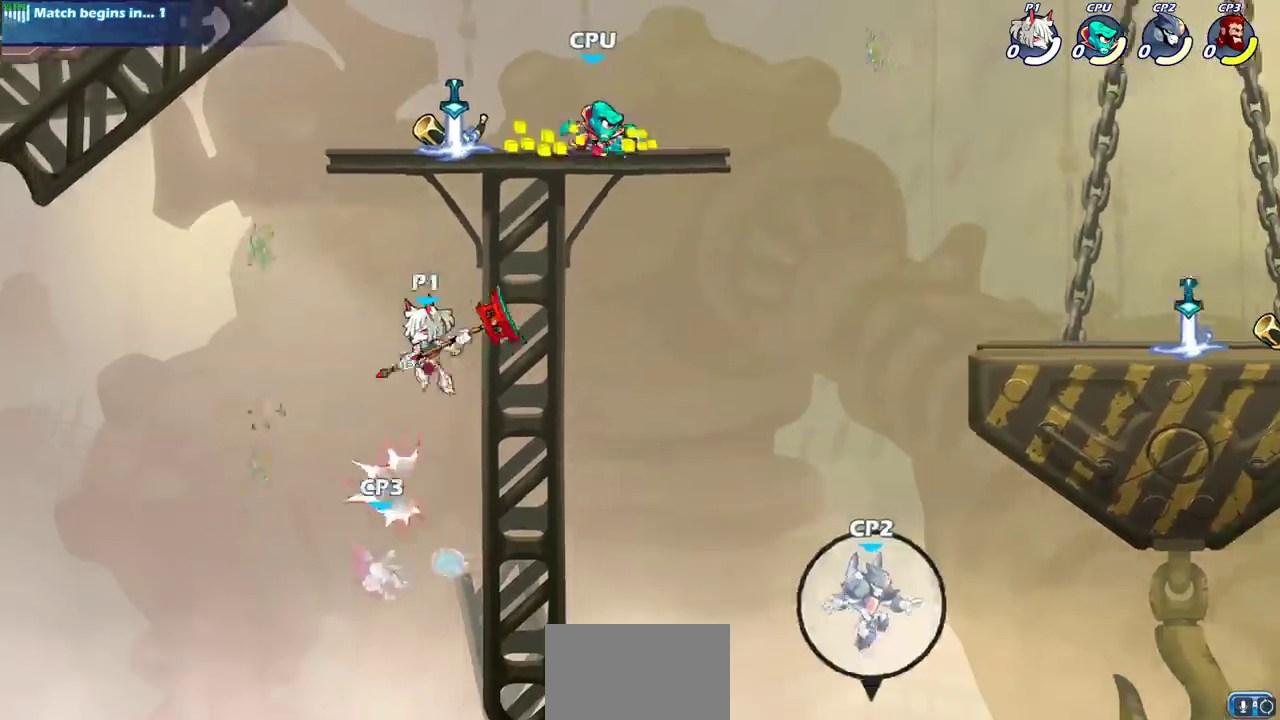
{"dt_ms": 500, "buttons": ["CIRCLE"], "left_stick": "down", "right_stick": "center", "events": [[50, "left_stick", "down"], [83, "CIRCLE", "down"]]}
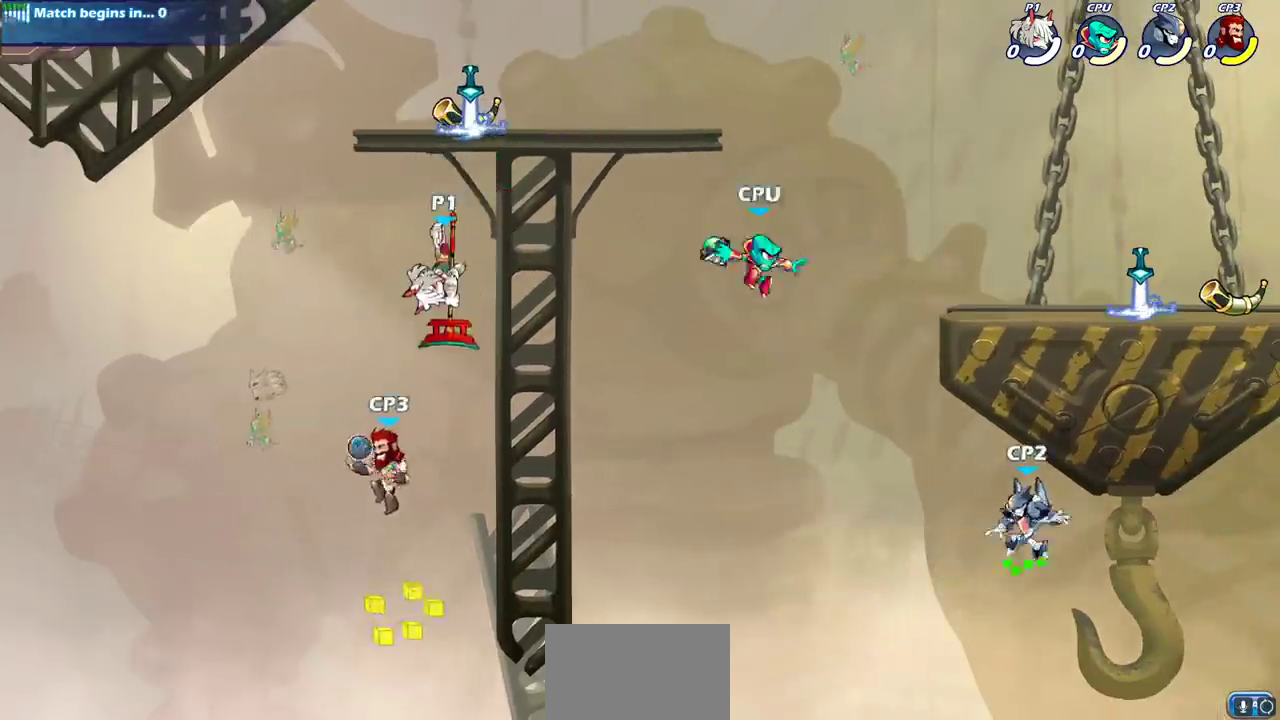
{"dt_ms": 300, "buttons": [], "left_stick": "center", "right_stick": "center", "events": [[233, "CIRCLE", "up"], [267, "left_stick", "center"]]}
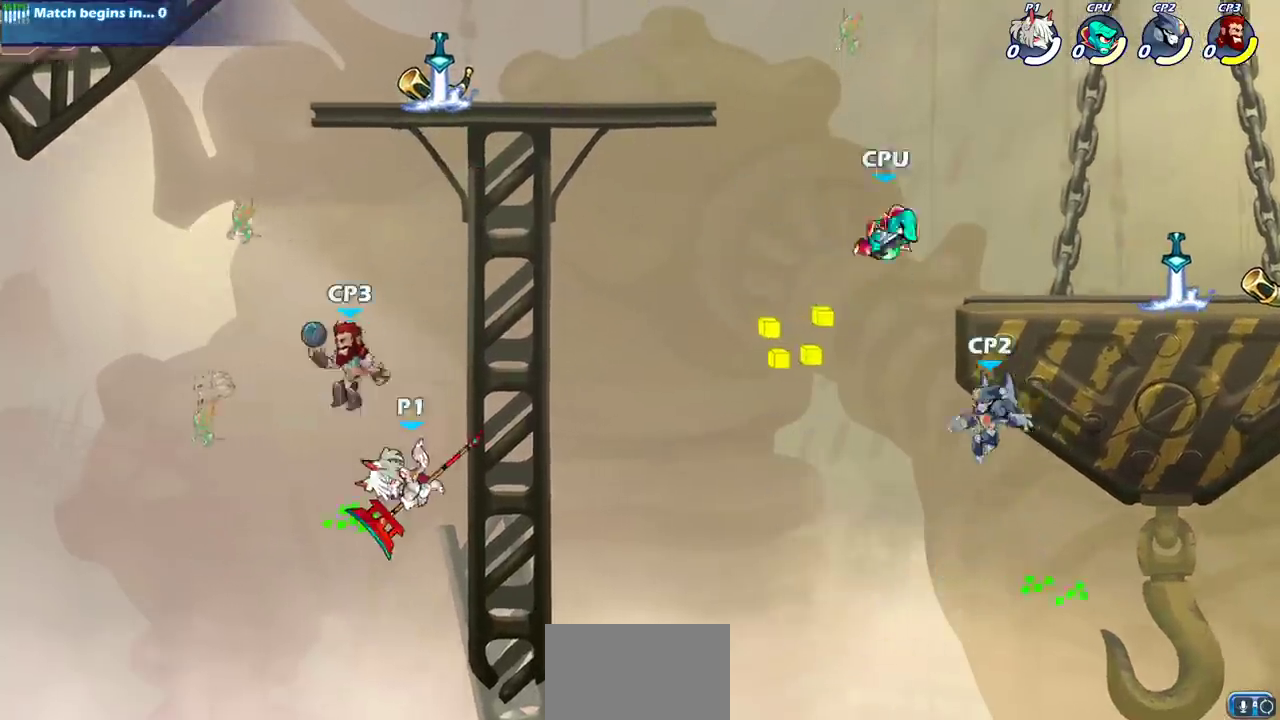
{"dt_ms": 700, "buttons": ["CIRCLE"], "left_stick": "up-left", "right_stick": "center", "events": [[217, "left_stick", "right"], [267, "CROSS", "down"], [483, "CROSS", "up"], [533, "left_stick", "up-left"], [600, "CROSS", "down"], [667, "CIRCLE", "down"], [683, "CROSS", "up"]]}
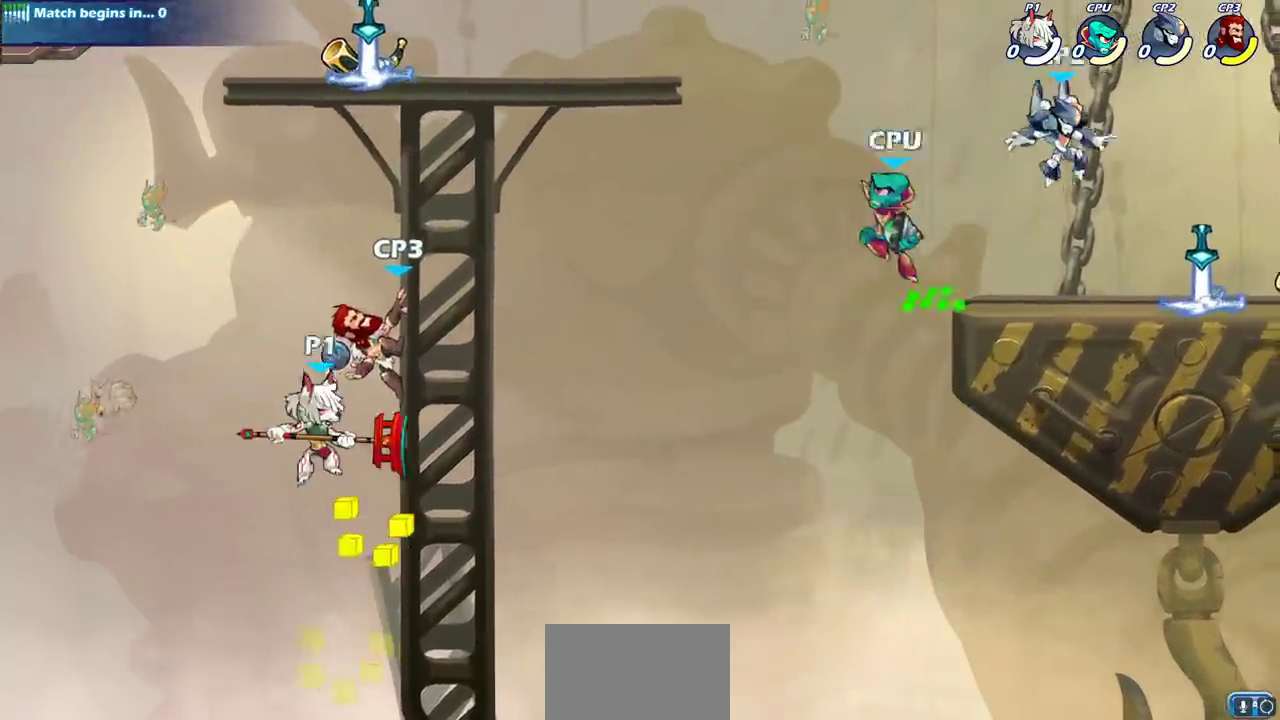
{"dt_ms": 500, "buttons": [], "left_stick": "right", "right_stick": "center", "events": [[83, "CIRCLE", "up"], [333, "left_stick", "right"]]}
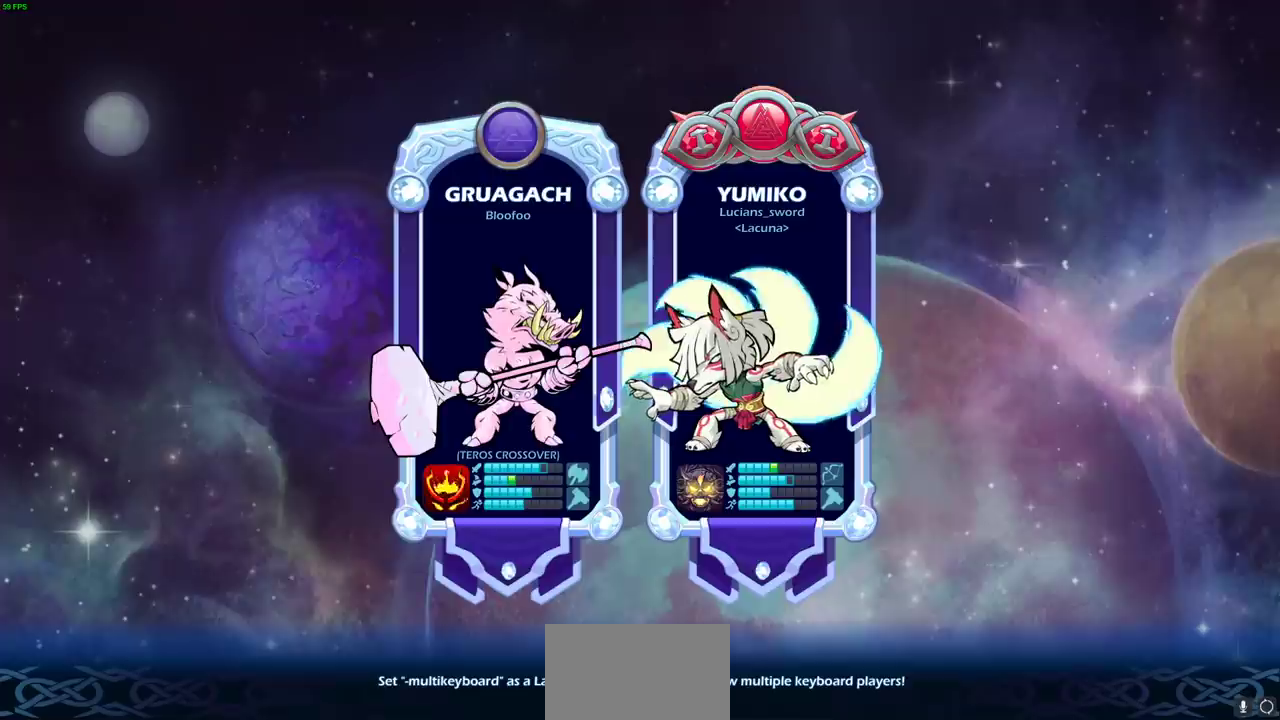
{"dt_ms": 500, "buttons": [], "left_stick": "center", "right_stick": "center", "events": [[233, "left_stick", "center"]]}